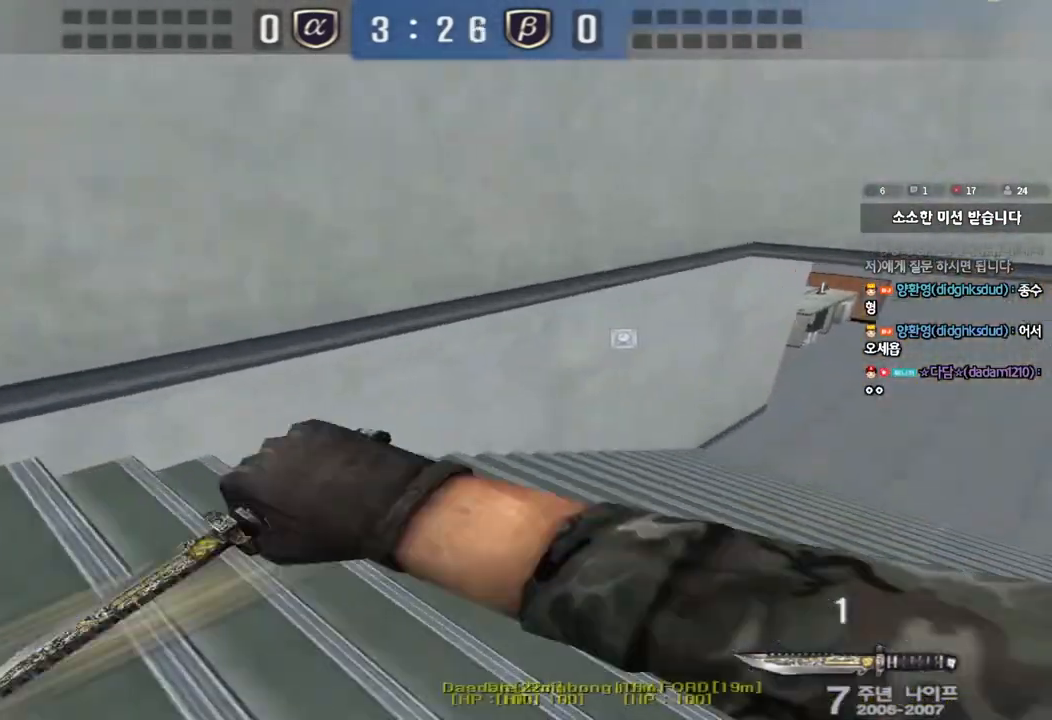
Gameplay with keyboard; each line is a JSON object with the keys held at the frame after it. "events" lists presses ("down") and releases ("up") of "a", "ctrl", "d", "e", "f", "q", "r", "s", "shift", "space", "tab" and "w" between this image and that frame as [ms after this image, input, new state], when the widget could be followed in between. No other keys are recorded. Mouse input is not recorded.
{"keys": ["d", "w"], "events": []}
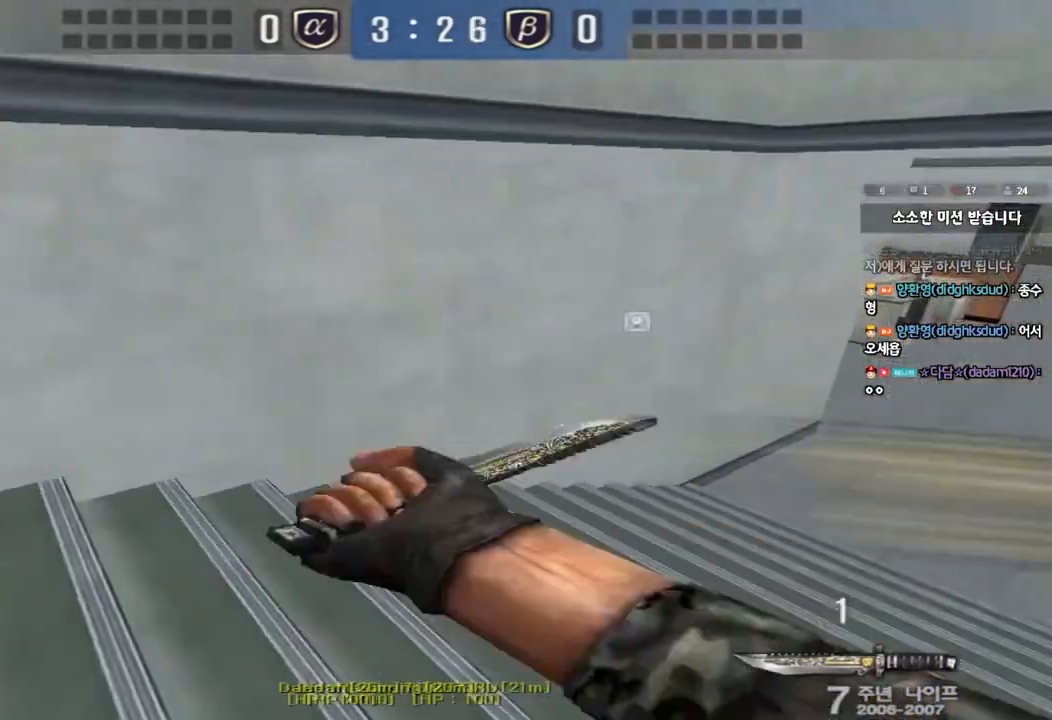
{"keys": ["d", "w"], "events": []}
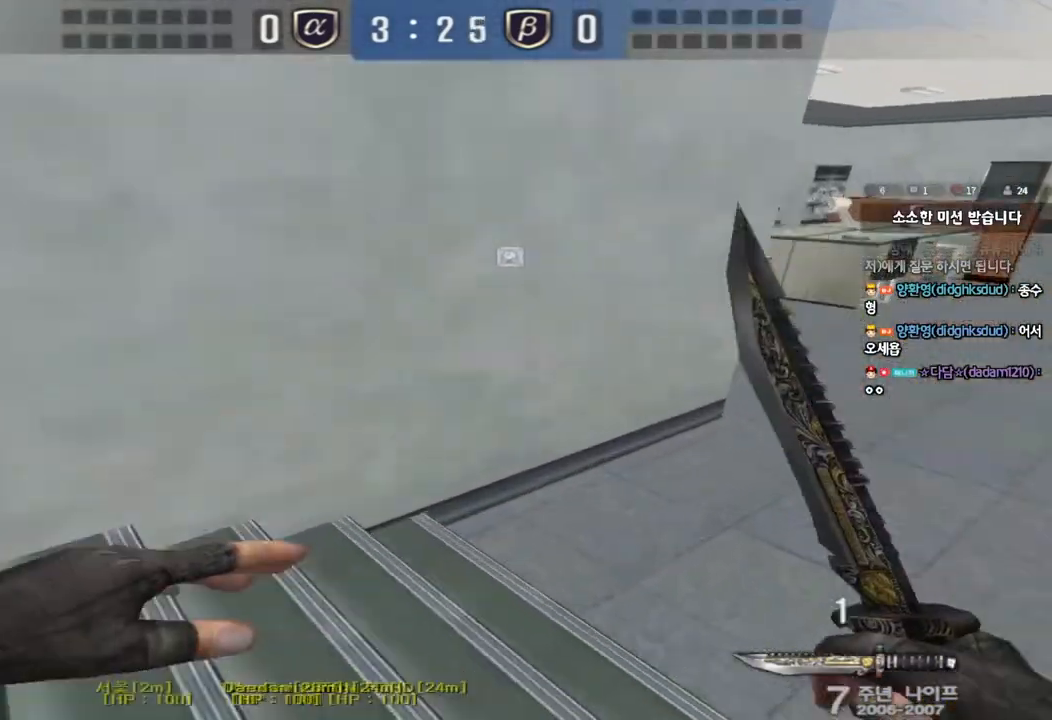
{"keys": ["d", "w"], "events": []}
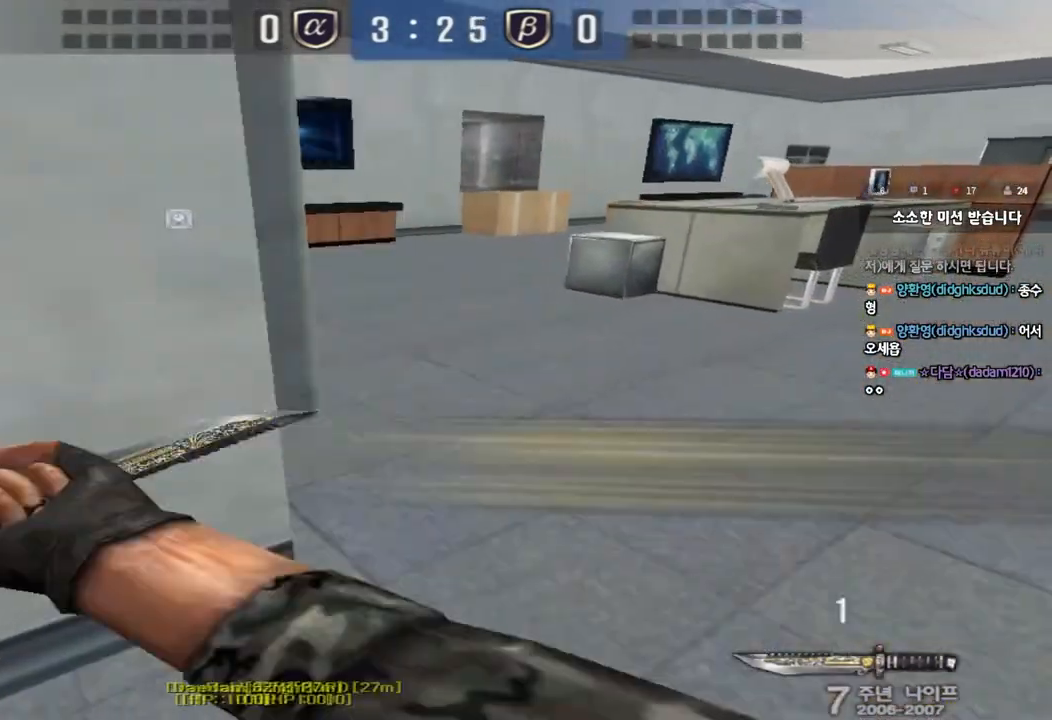
{"keys": ["d", "w"], "events": []}
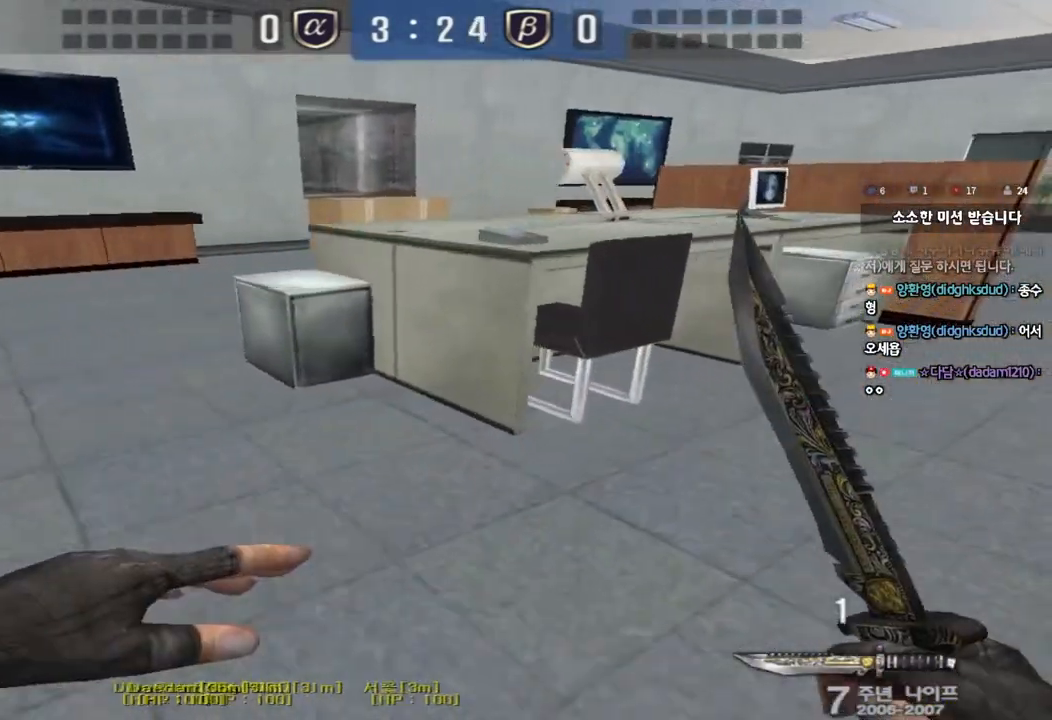
{"keys": ["d", "w"], "events": []}
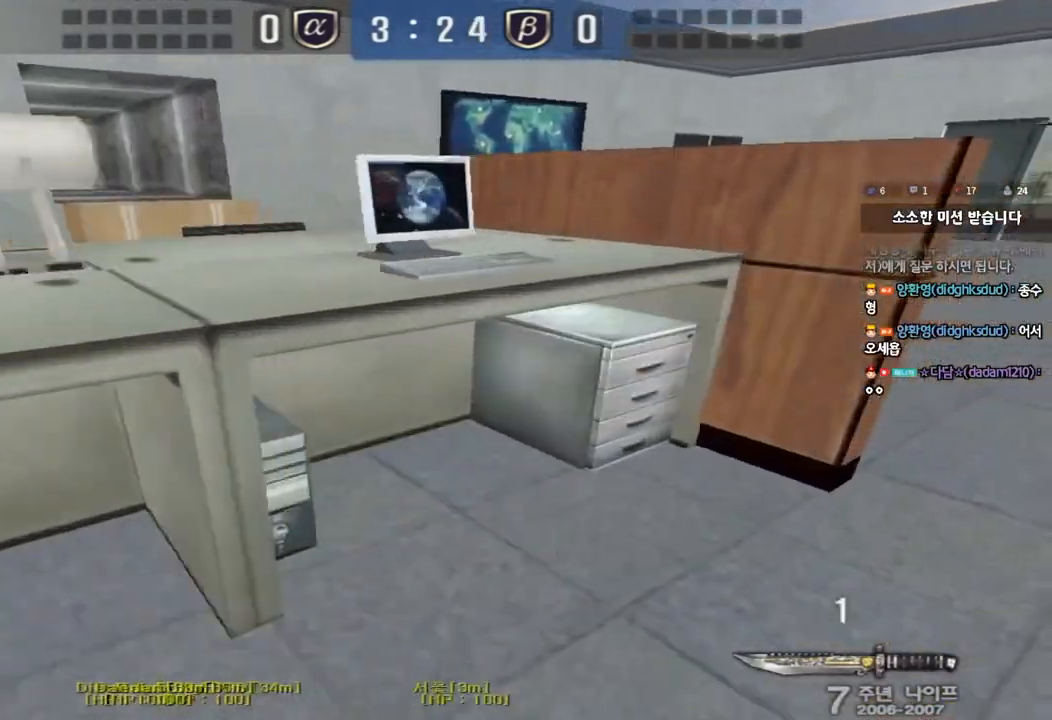
{"keys": ["d", "tab", "w"], "events": [[367, "tab", "down"]]}
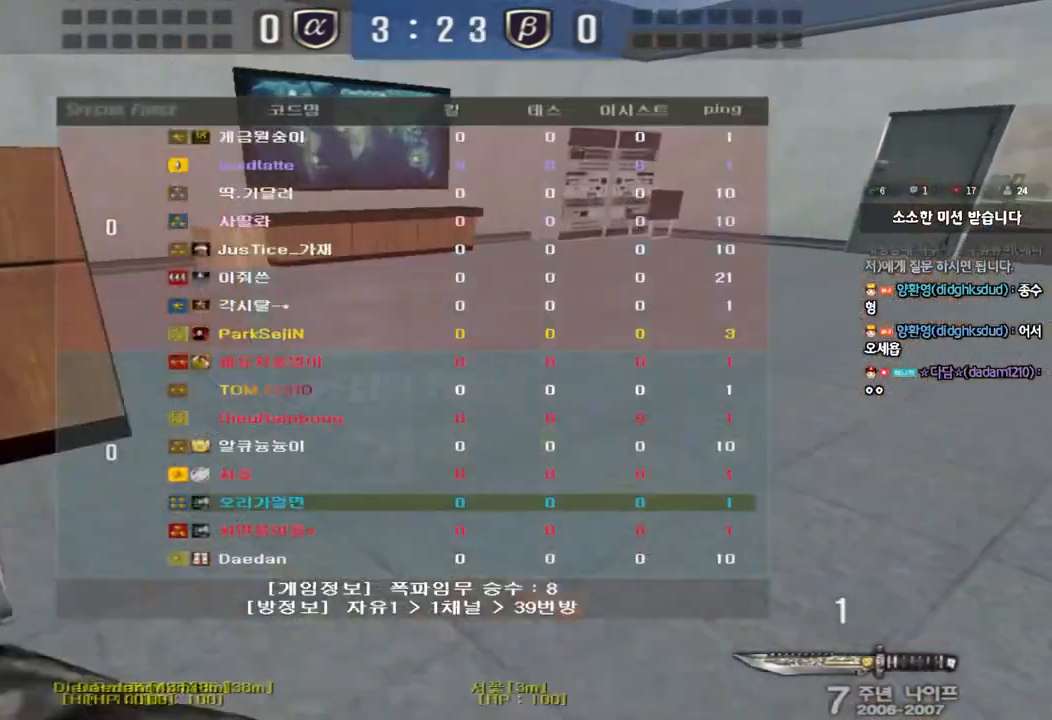
{"keys": ["d", "w"], "events": [[417, "tab", "up"]]}
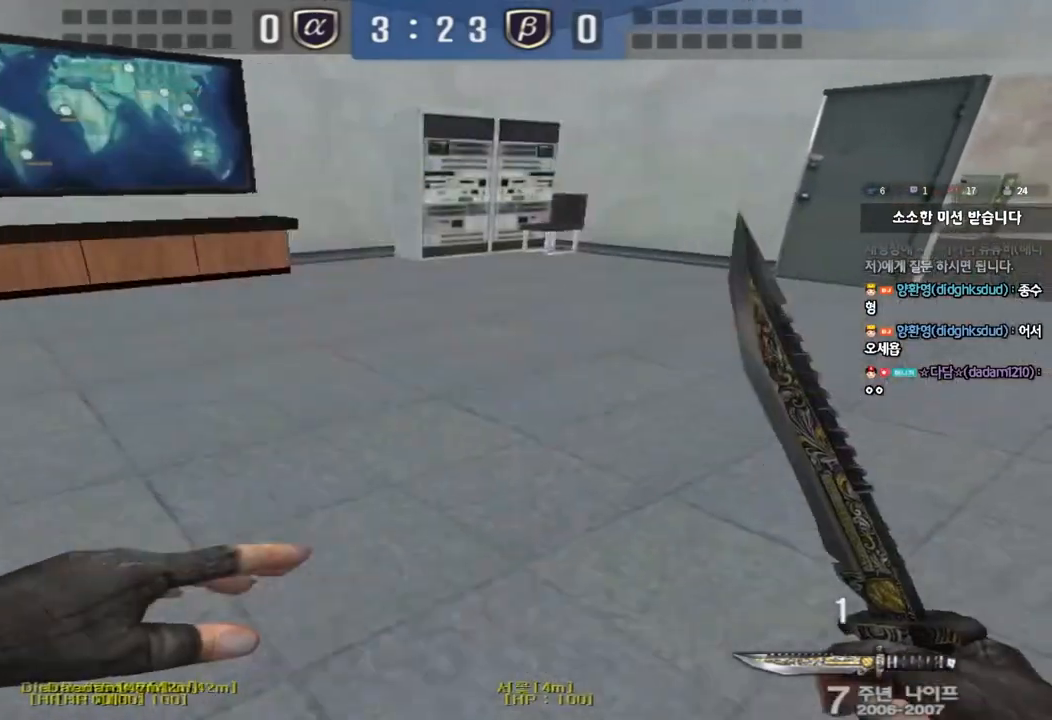
{"keys": ["d", "w"], "events": []}
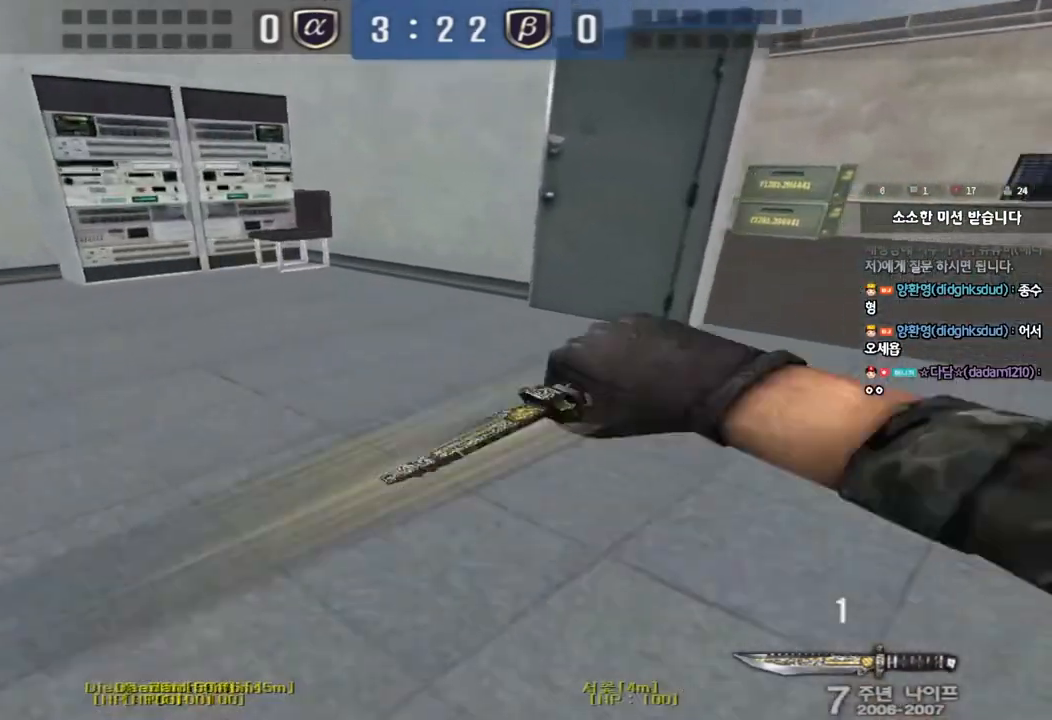
{"keys": ["d", "tab", "w"], "events": [[33, "tab", "down"]]}
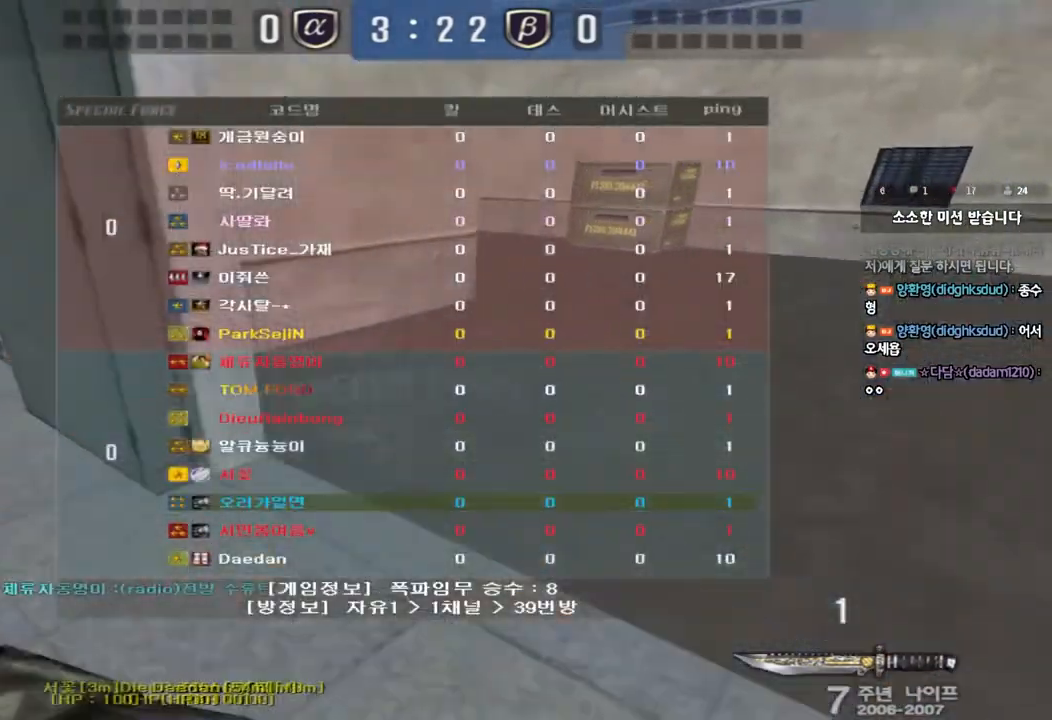
{"keys": ["d", "s", "tab"], "events": [[267, "w", "up"], [400, "s", "down"]]}
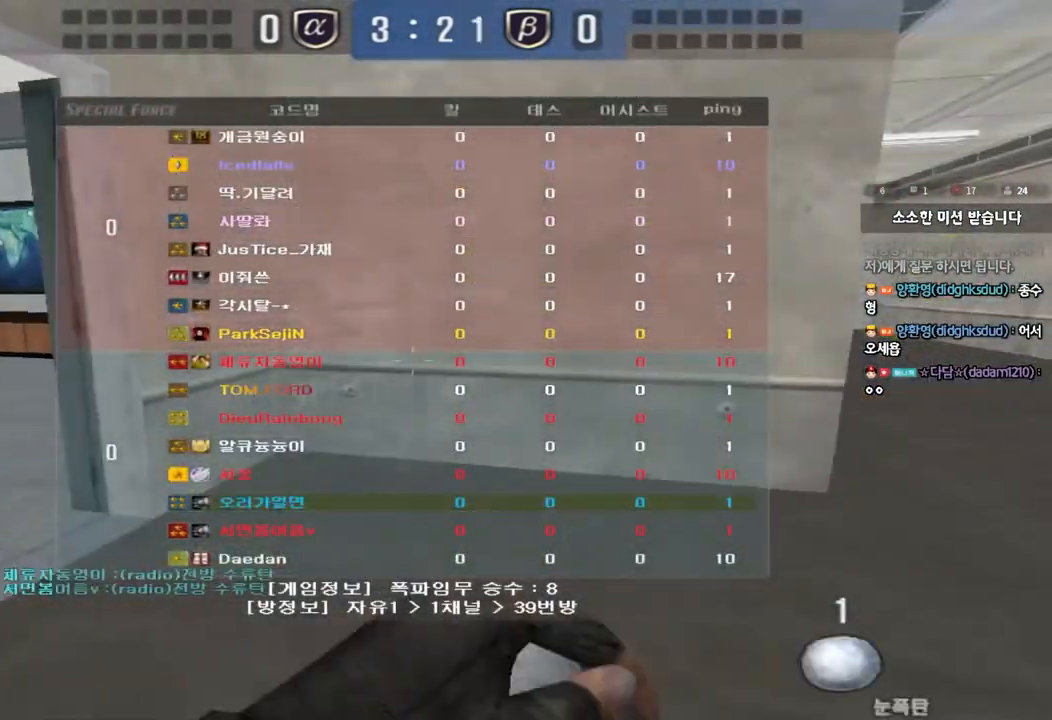
{"keys": ["ctrl"], "events": [[150, "tab", "up"], [300, "ctrl", "down"], [317, "d", "up"], [333, "s", "up"]]}
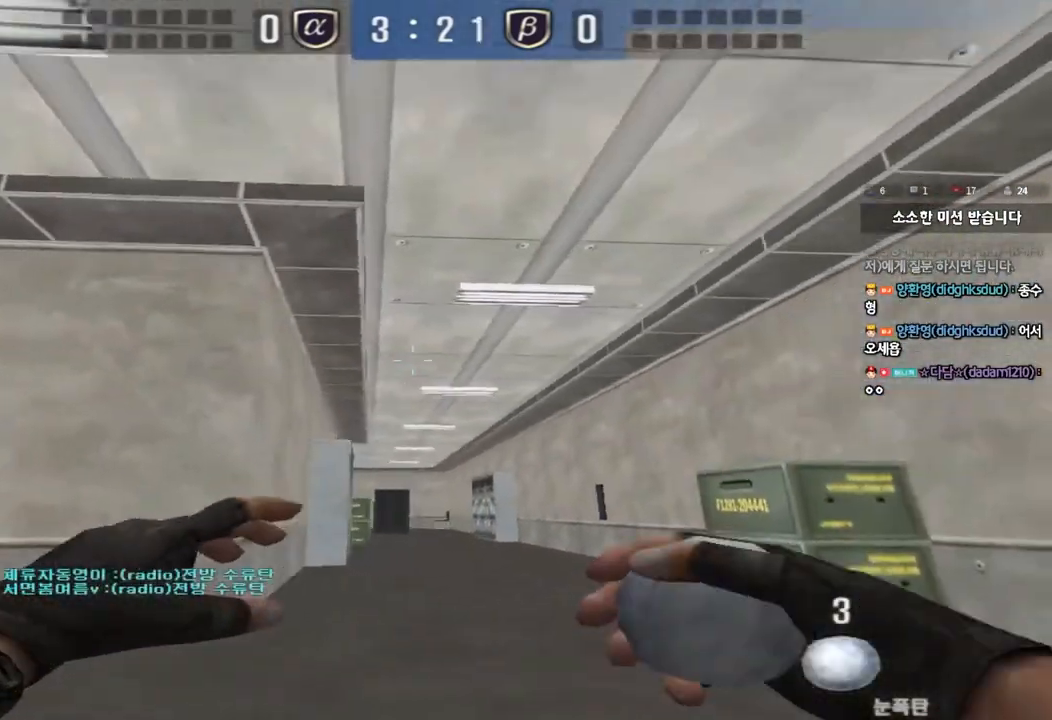
{"keys": ["ctrl"], "events": []}
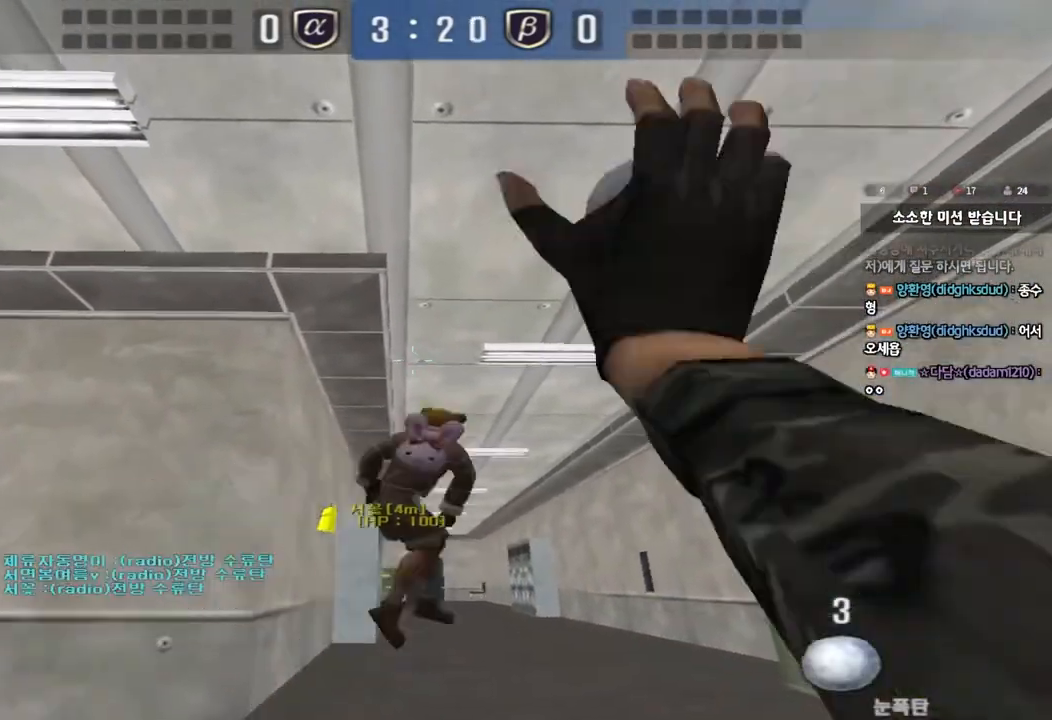
{"keys": ["ctrl", "d"], "events": [[467, "d", "down"]]}
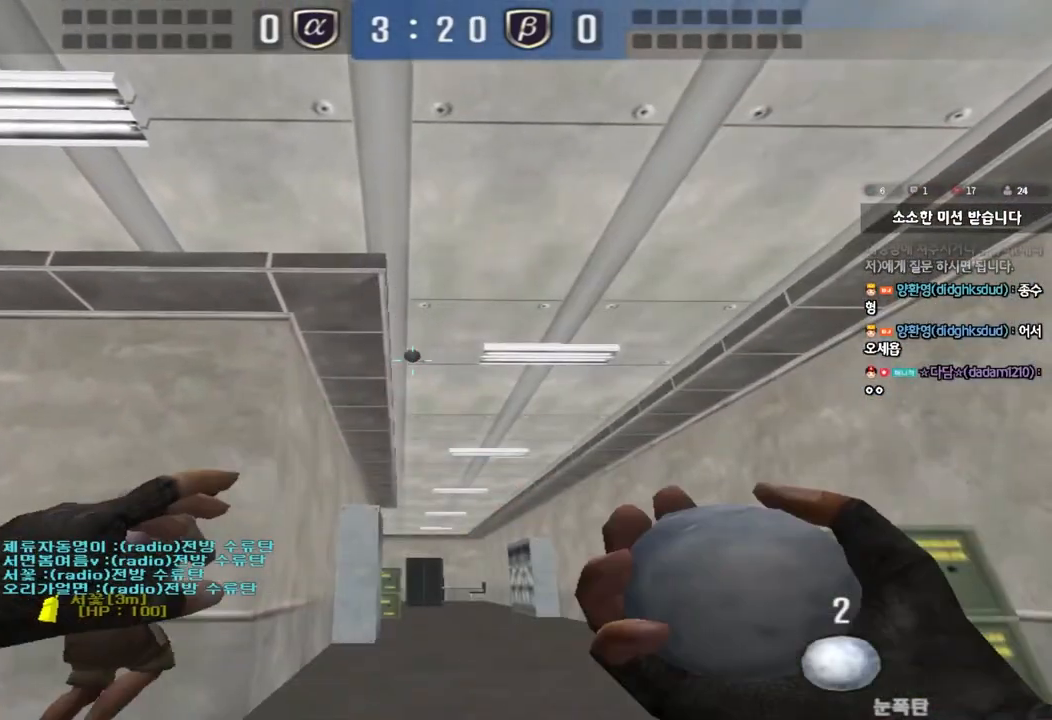
{"keys": ["ctrl"], "events": [[33, "d", "up"]]}
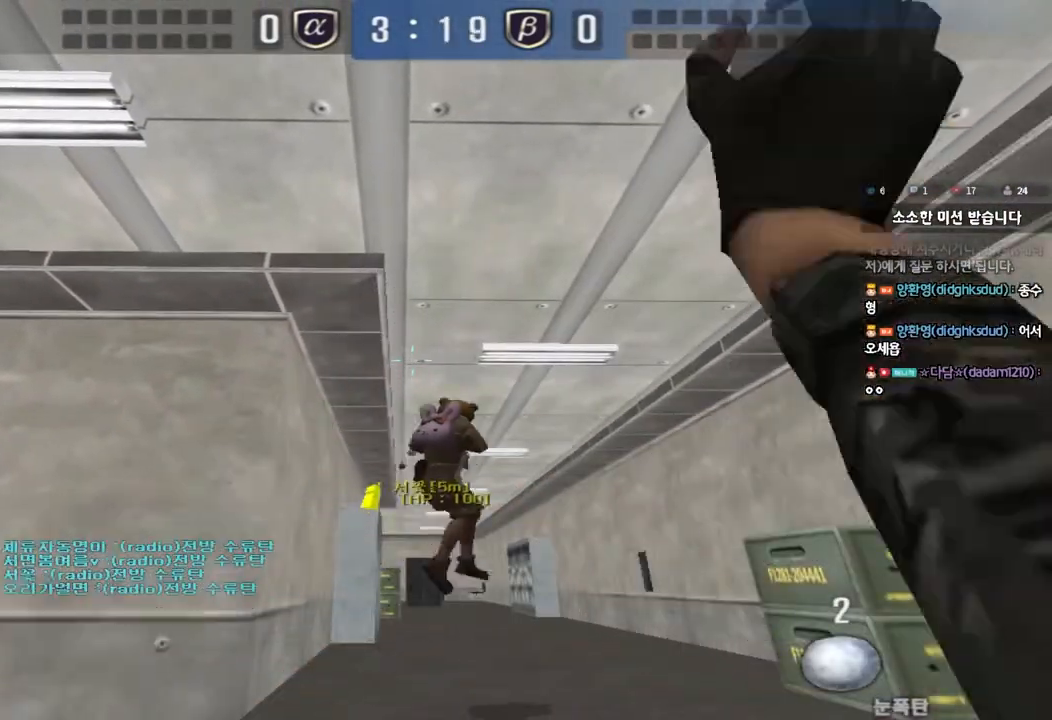
{"keys": ["a", "w"], "events": [[367, "a", "down"], [400, "w", "down"], [450, "ctrl", "up"]]}
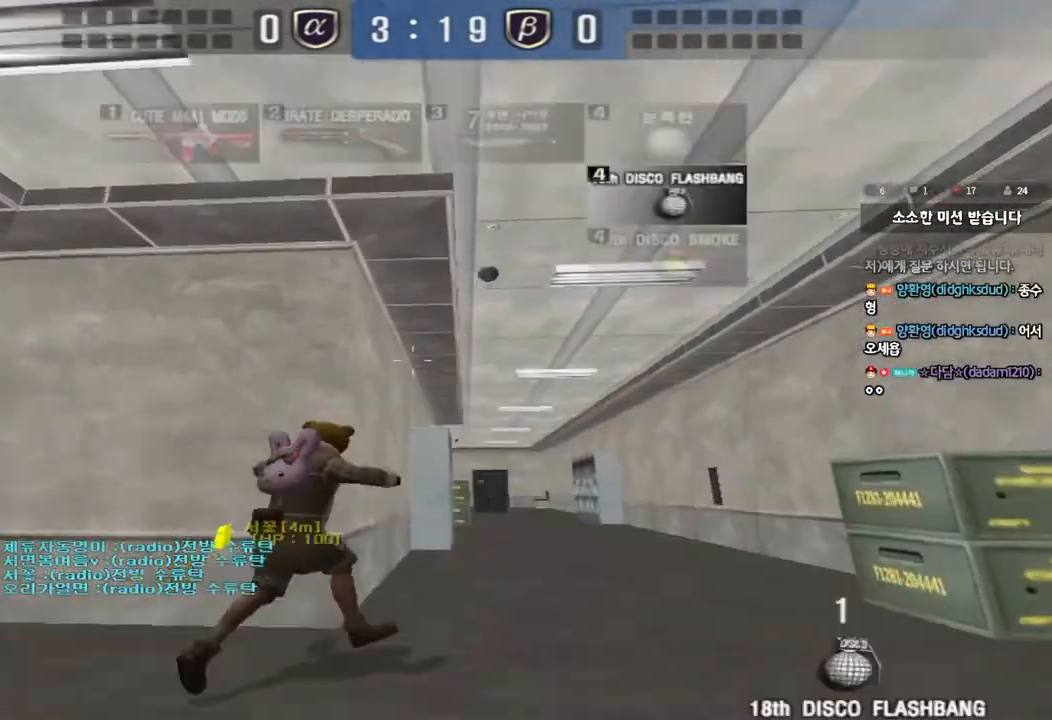
{"keys": ["a", "w"], "events": []}
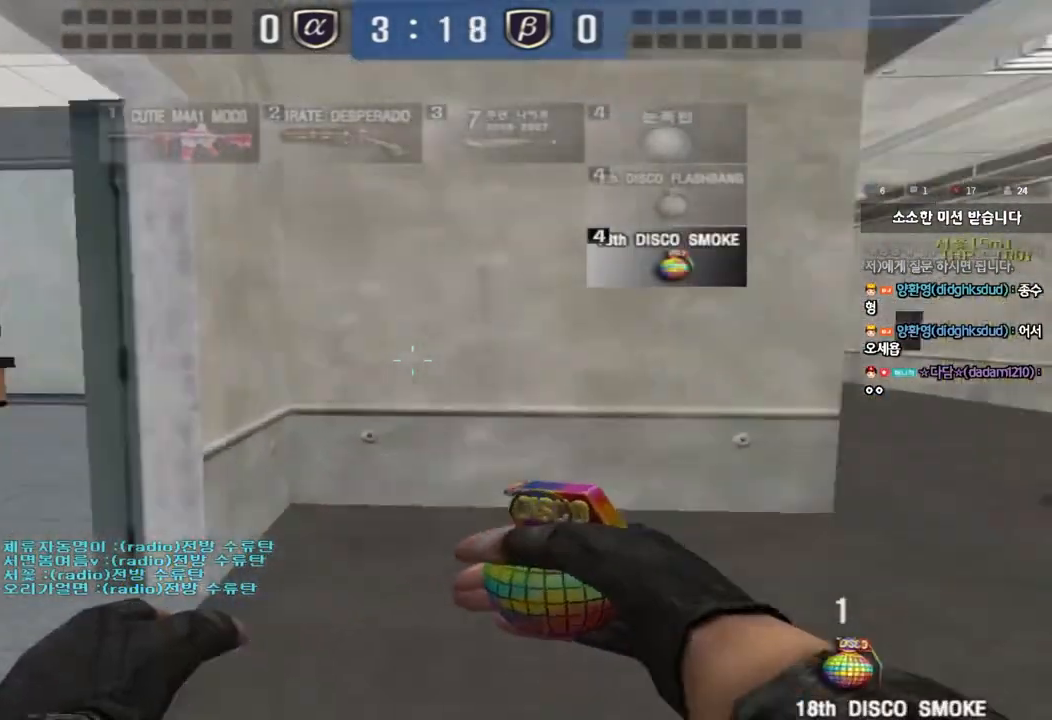
{"keys": ["a", "shift"], "events": [[17, "shift", "down"], [133, "w", "up"], [167, "a", "up"], [317, "a", "down"], [317, "s", "down"], [467, "s", "up"]]}
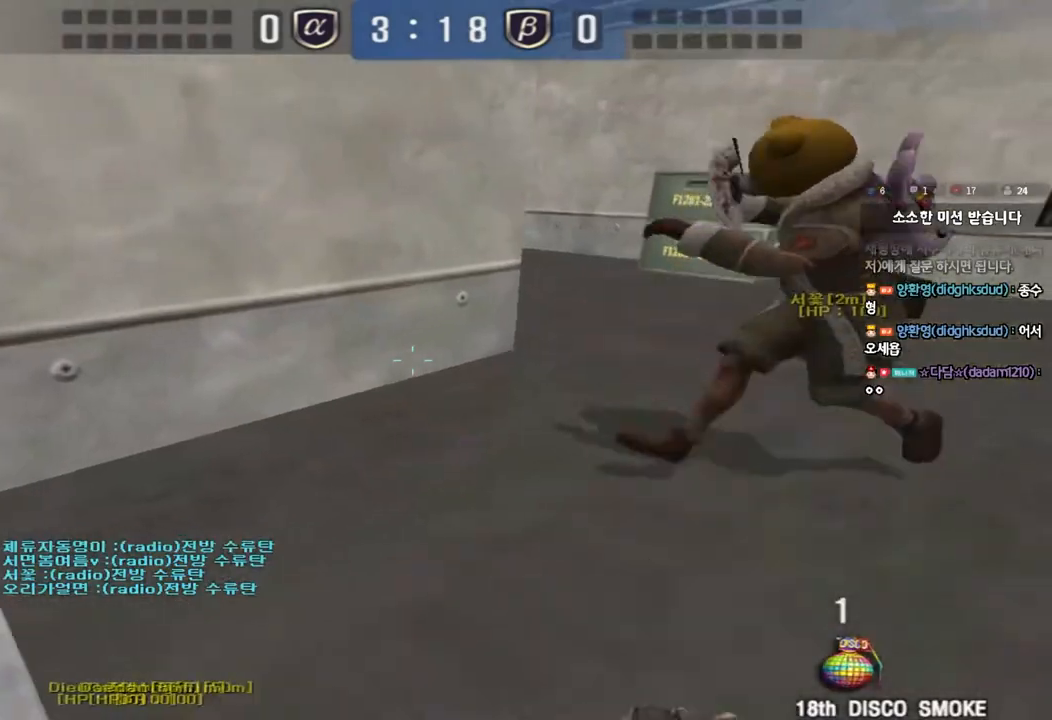
{"keys": ["a", "w"], "events": [[50, "w", "down"], [117, "shift", "up"]]}
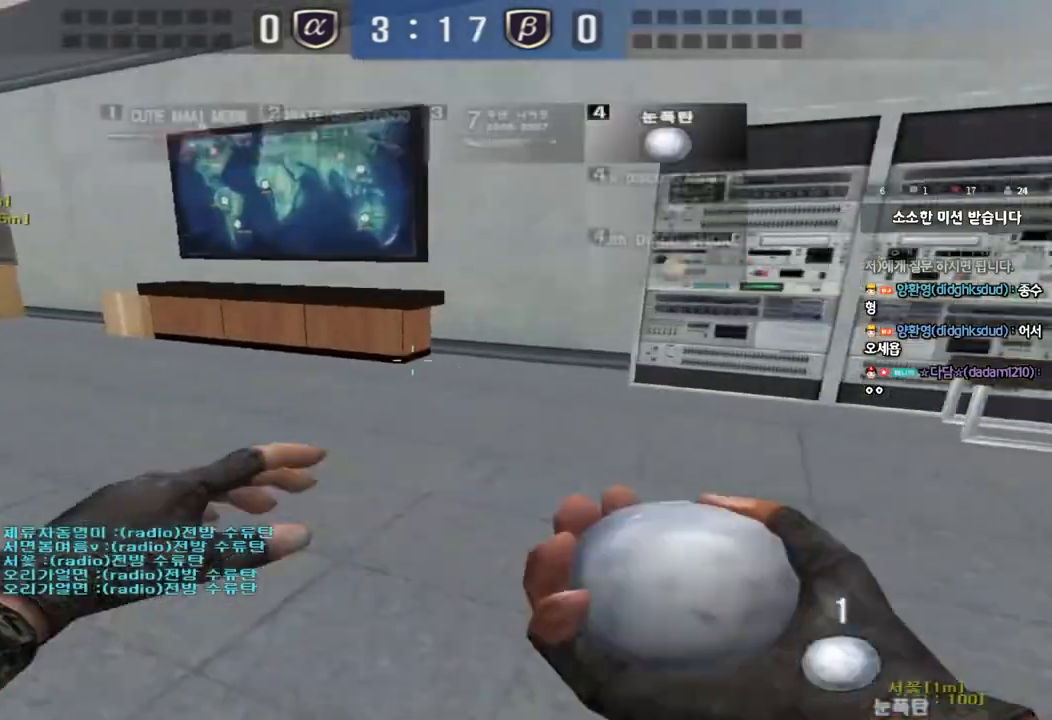
{"keys": ["a", "w"], "events": []}
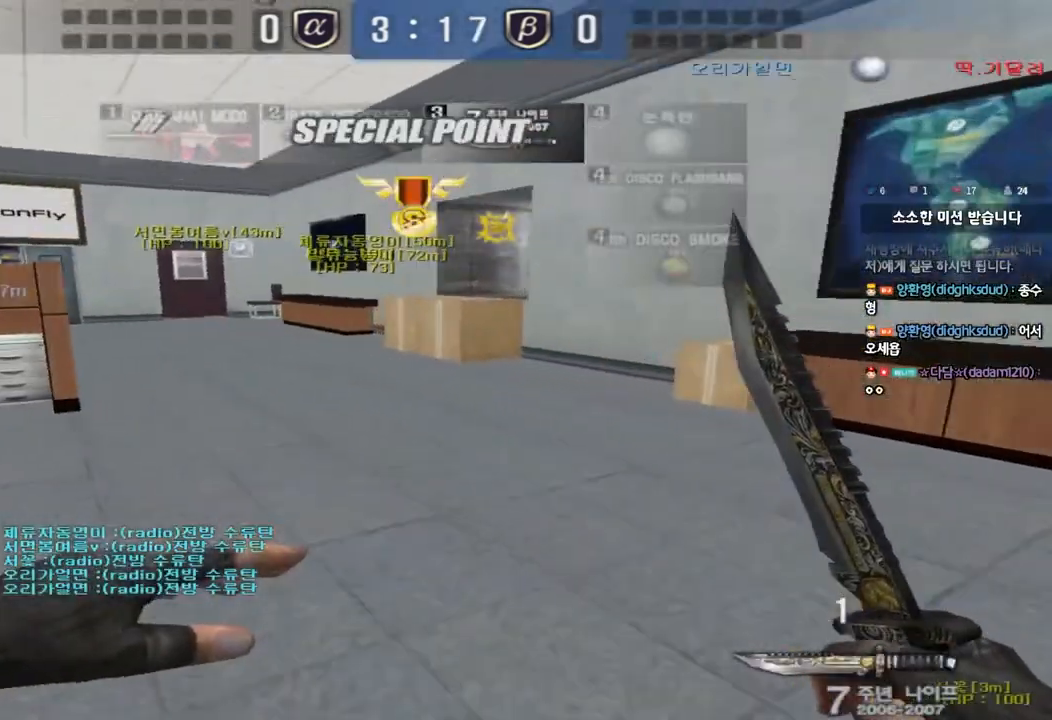
{"keys": ["a", "w"], "events": []}
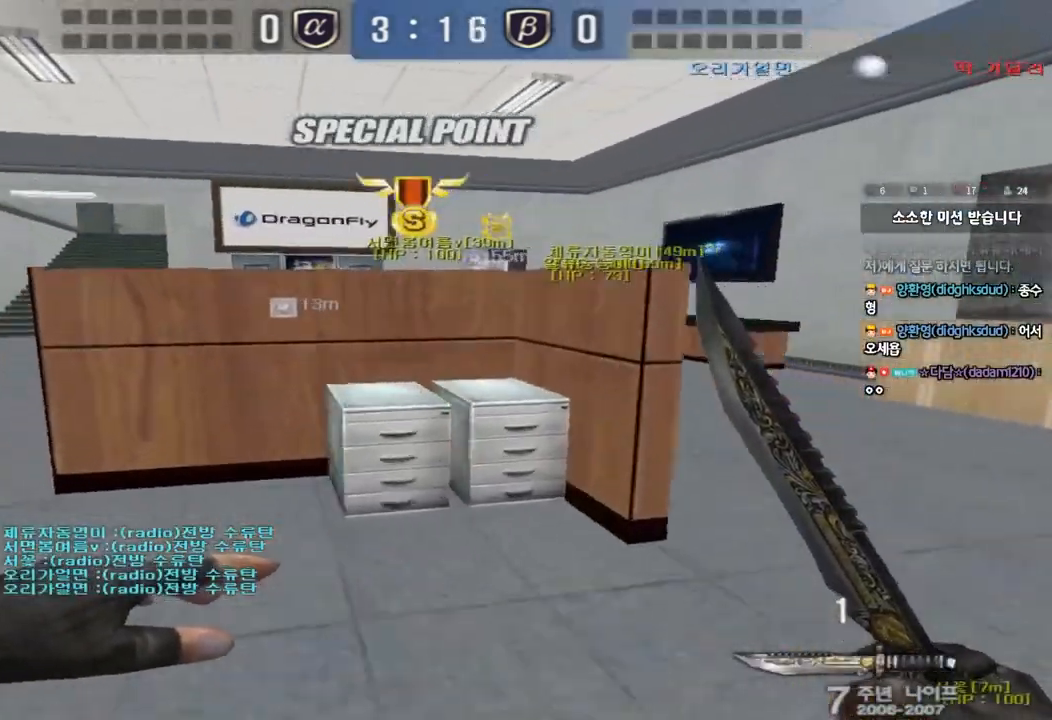
{"keys": ["ctrl", "space"], "events": [[400, "w", "up"], [417, "a", "up"], [417, "ctrl", "down"], [433, "space", "down"]]}
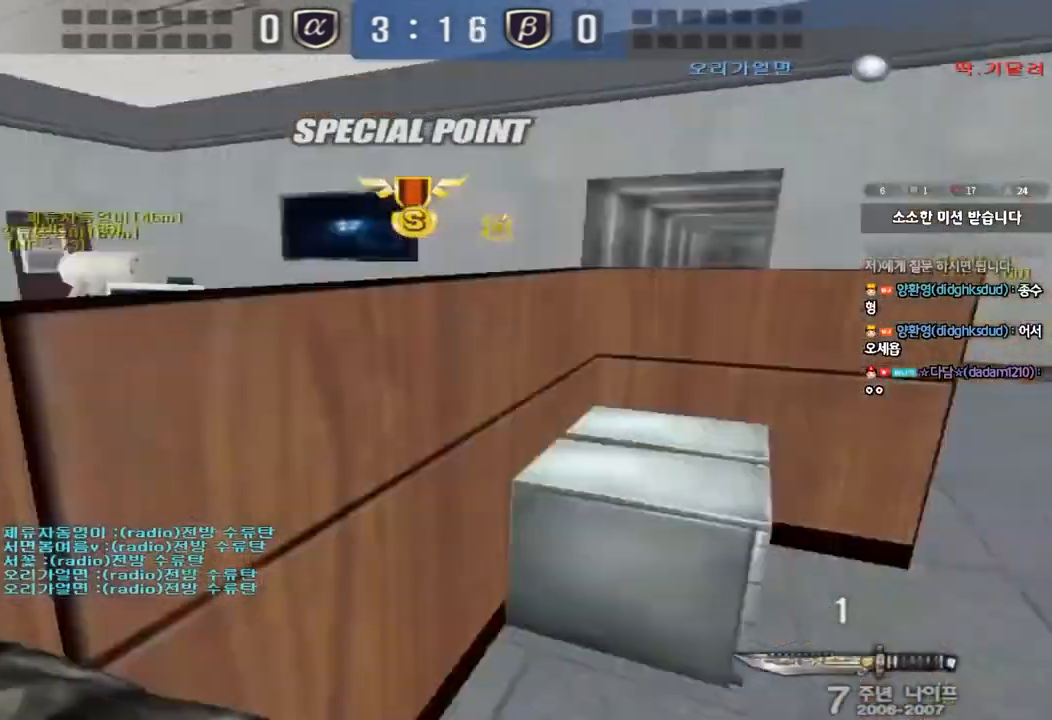
{"keys": ["a", "w"], "events": [[67, "ctrl", "up"], [117, "space", "up"], [483, "a", "down"], [483, "w", "down"]]}
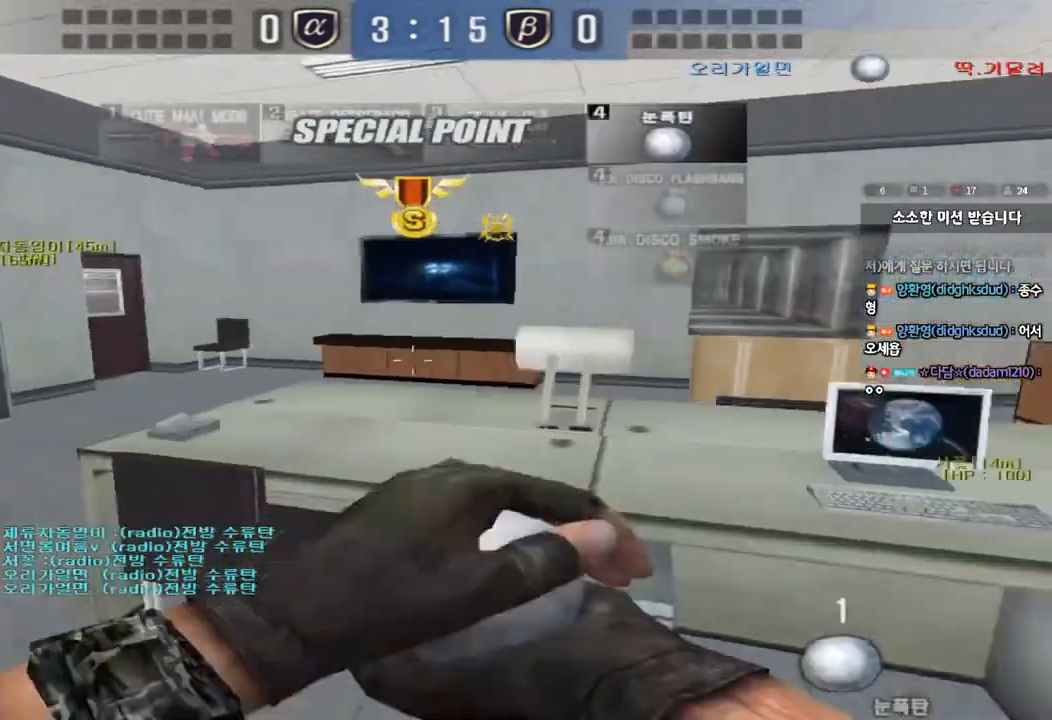
{"keys": [], "events": [[133, "shift", "down"], [150, "w", "up"], [183, "a", "up"], [183, "space", "down"], [267, "shift", "up"], [333, "space", "up"]]}
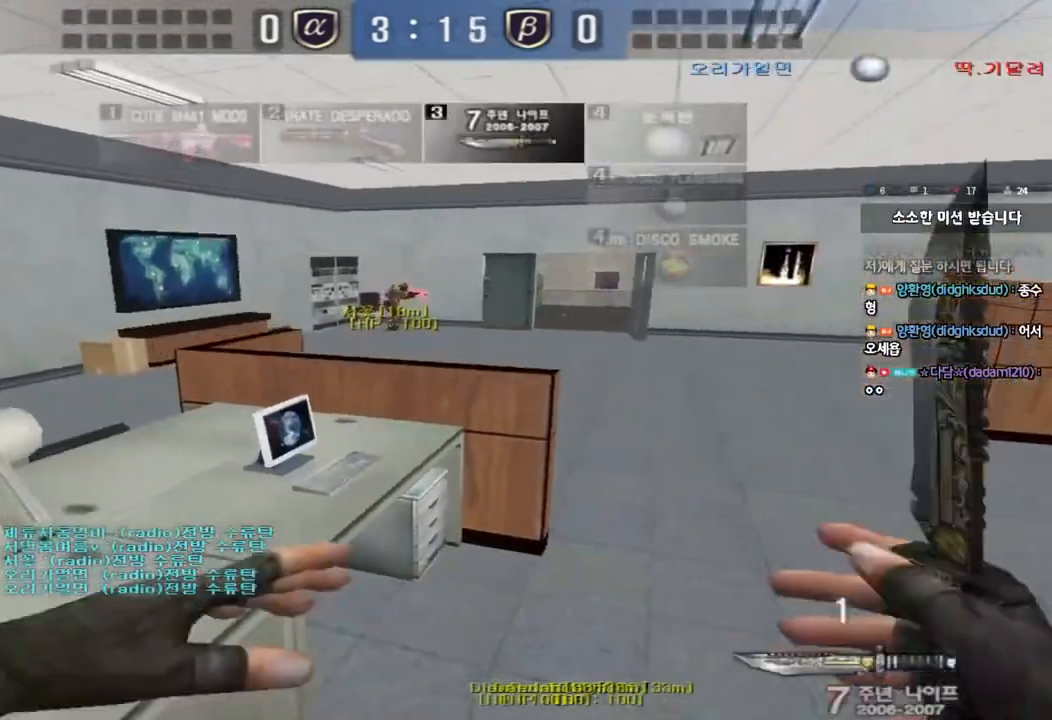
{"keys": ["a", "w"], "events": [[250, "a", "down"], [250, "w", "down"]]}
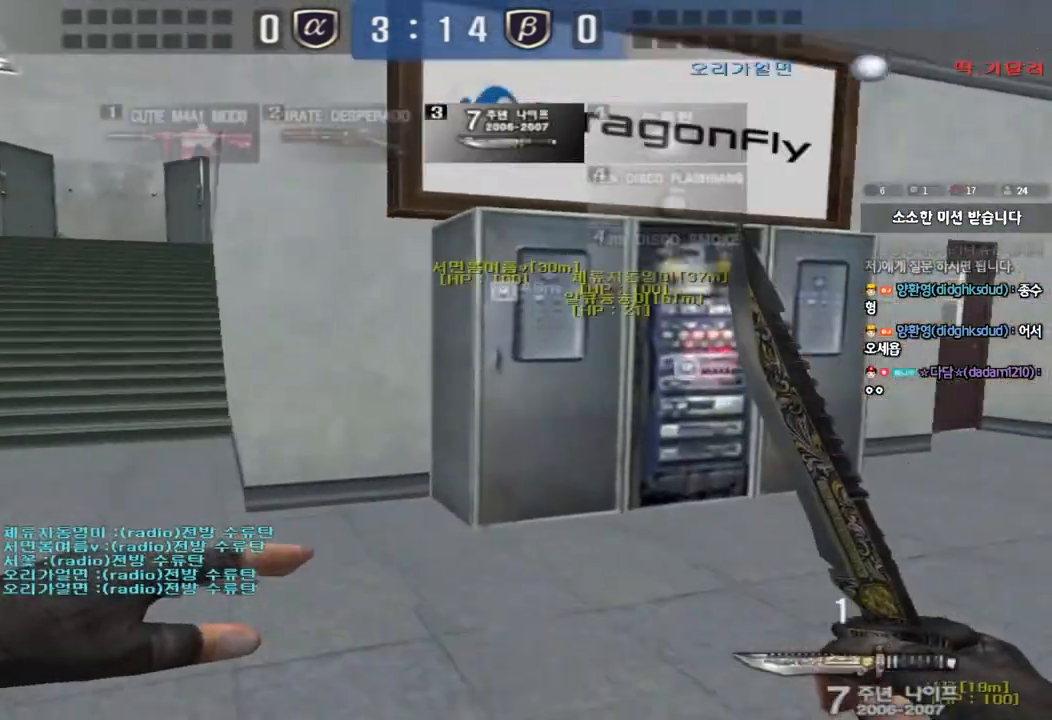
{"keys": [], "events": [[67, "ctrl", "down"], [67, "w", "up"], [100, "a", "up"], [100, "space", "down"], [250, "ctrl", "up"], [267, "space", "up"]]}
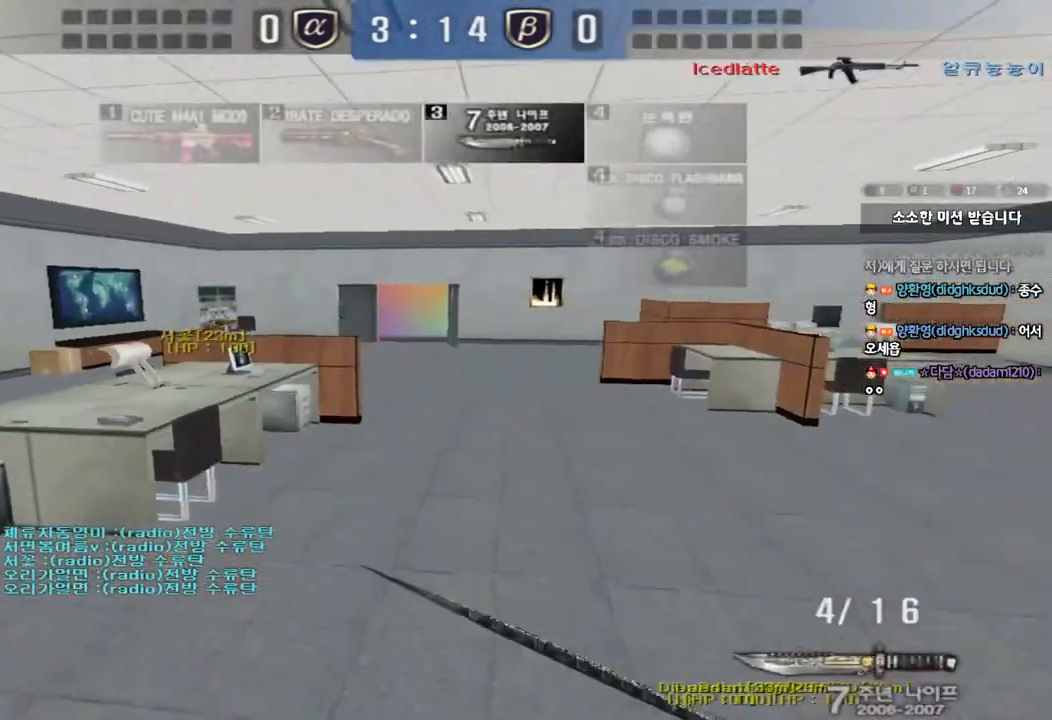
{"keys": ["a", "w"], "events": [[100, "a", "down"], [100, "w", "down"]]}
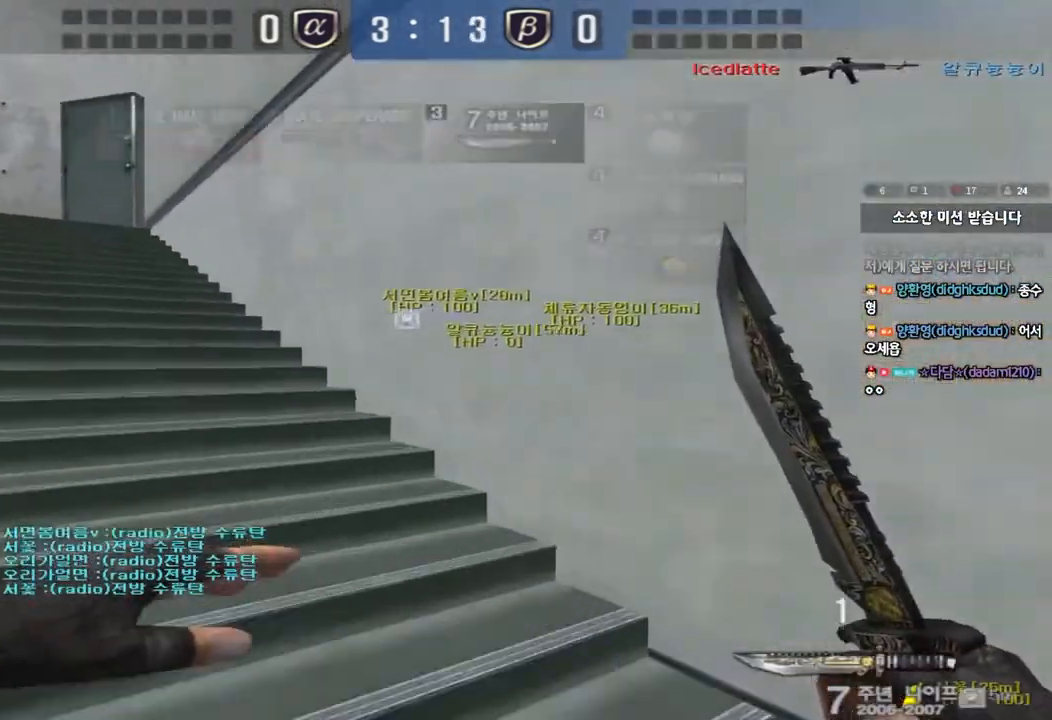
{"keys": ["a", "w"], "events": [[50, "ctrl", "down"], [67, "w", "up"], [83, "a", "up"], [117, "w", "down"], [133, "ctrl", "up"], [133, "d", "down"], [350, "ctrl", "down"], [350, "d", "up"], [350, "w", "up"], [433, "a", "down"], [450, "w", "down"], [483, "ctrl", "up"]]}
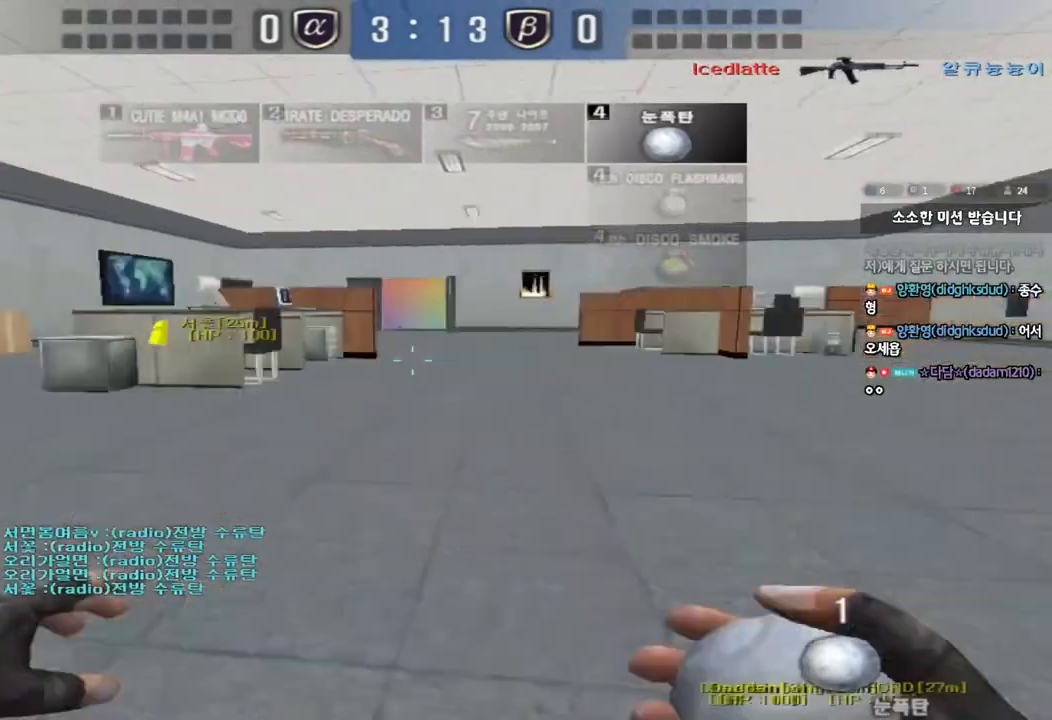
{"keys": ["a", "w"], "events": [[333, "ctrl", "down"], [333, "w", "up"], [350, "a", "up"], [450, "a", "down"], [450, "w", "down"], [483, "ctrl", "up"]]}